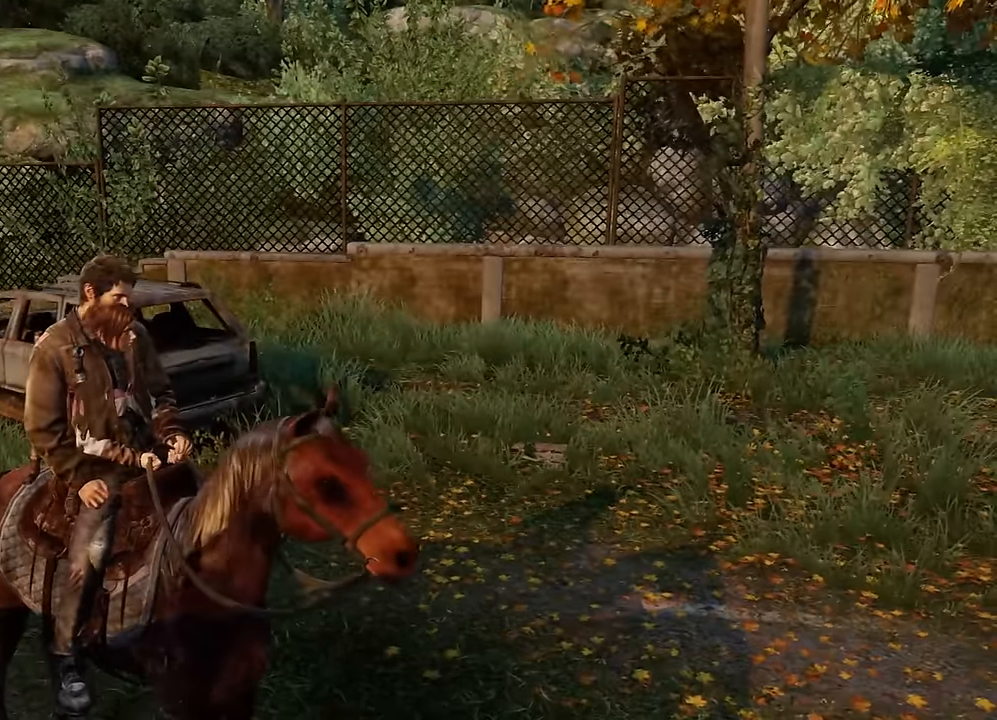
Gameplay with a controller (PlayStation layout); each line is a JSON object with the inputs held at the frame after it. "events" lists button and stick changes between this image and that frame as [ms after this image, input, new state], when the widget could be followed in between.
{"buttons": [], "left_stick": "down-right", "right_stick": "center", "events": [[67, "CROSS", "down"], [67, "L2", "down"], [67, "left_stick", "up-right"], [184, "CROSS", "up"], [217, "L2", "up"], [217, "left_stick", "up-left"], [284, "left_stick", "left"], [317, "L2", "down"], [350, "CIRCLE", "down"], [434, "left_stick", "down-right"], [450, "CIRCLE", "up"], [484, "L2", "up"]]}
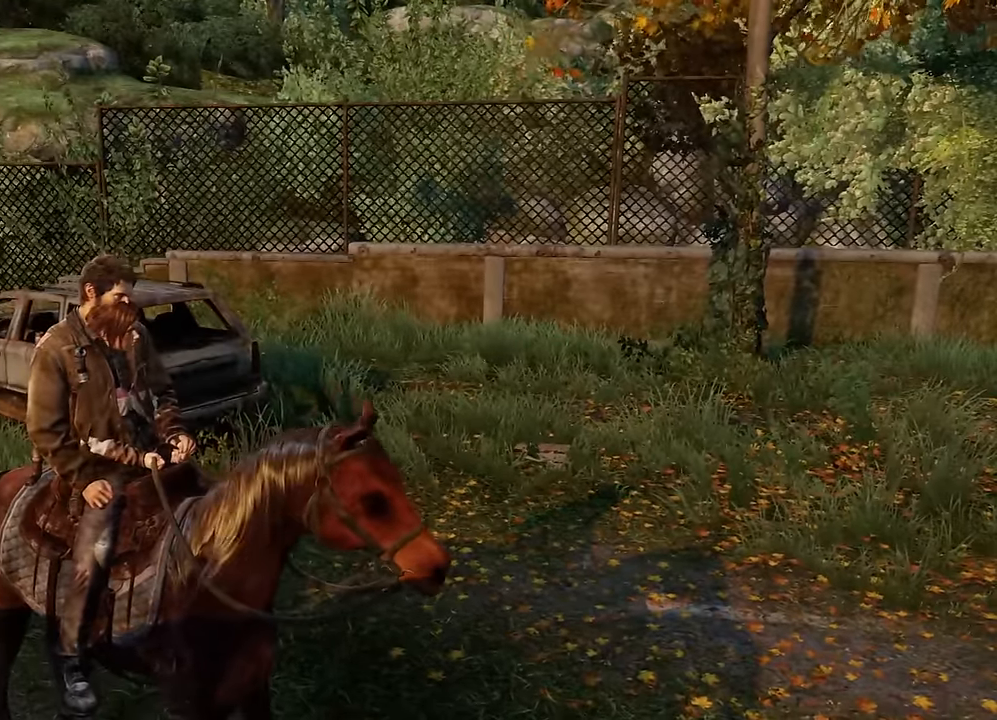
{"buttons": ["L2"], "left_stick": "down-right", "right_stick": "center", "events": [[67, "L2", "down"], [117, "left_stick", "up-right"], [134, "right_stick", "right"], [217, "L2", "up"], [234, "left_stick", "up-left"], [300, "right_stick", "center"], [317, "L2", "down"], [350, "L1", "down"], [350, "left_stick", "down-left"], [400, "left_stick", "down-right"], [484, "L1", "up"]]}
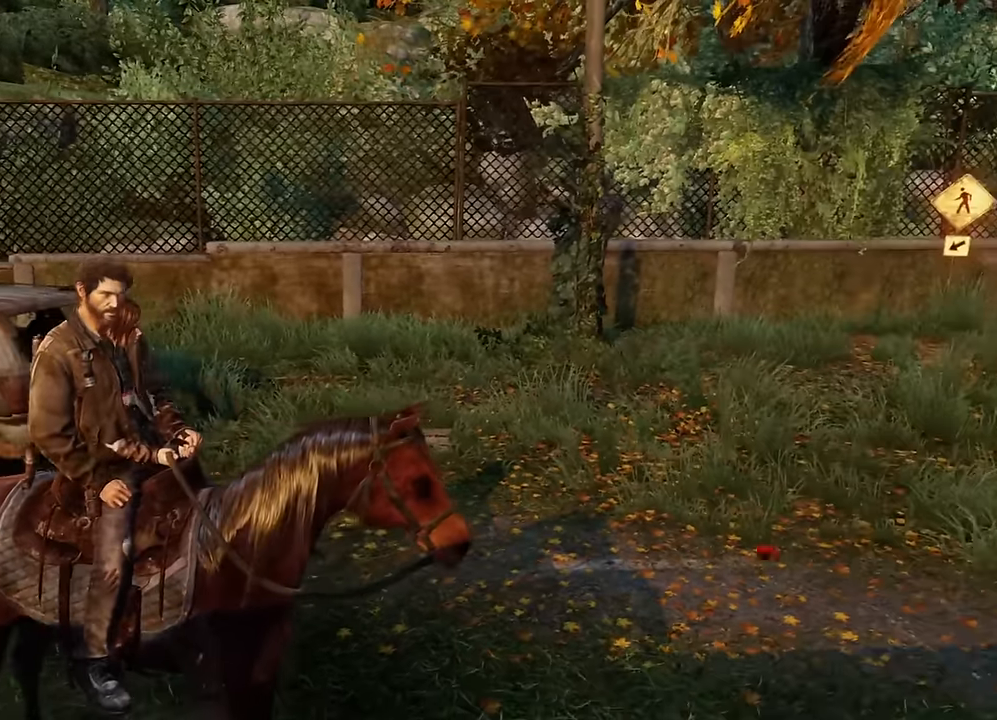
{"buttons": [], "left_stick": "center", "right_stick": "center", "events": [[17, "L2", "up"], [67, "left_stick", "center"], [184, "right_stick", "left"], [500, "right_stick", "center"]]}
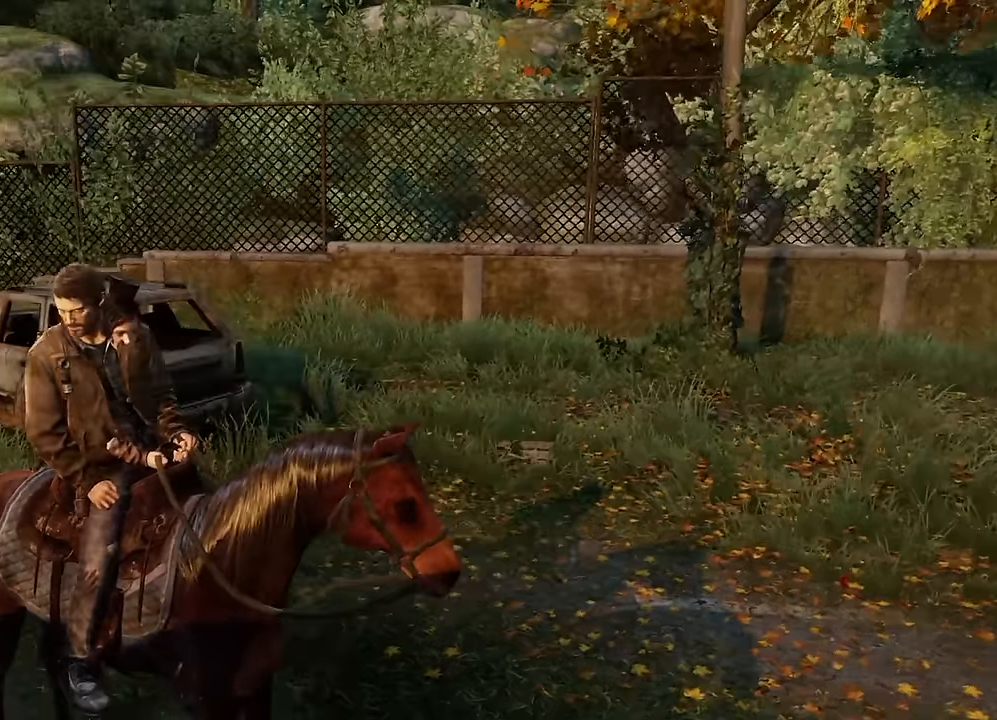
{"buttons": [], "left_stick": "center", "right_stick": "center", "events": [[150, "right_stick", "left"], [400, "right_stick", "center"]]}
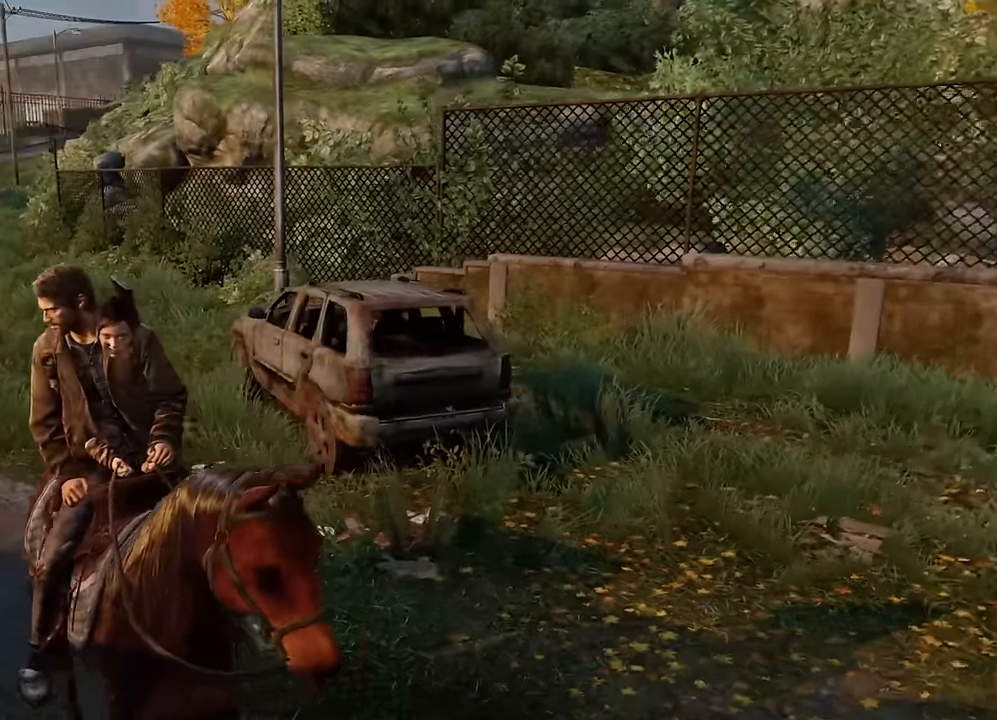
{"buttons": [], "left_stick": "center", "right_stick": "center", "events": [[234, "right_stick", "left"], [434, "right_stick", "center"]]}
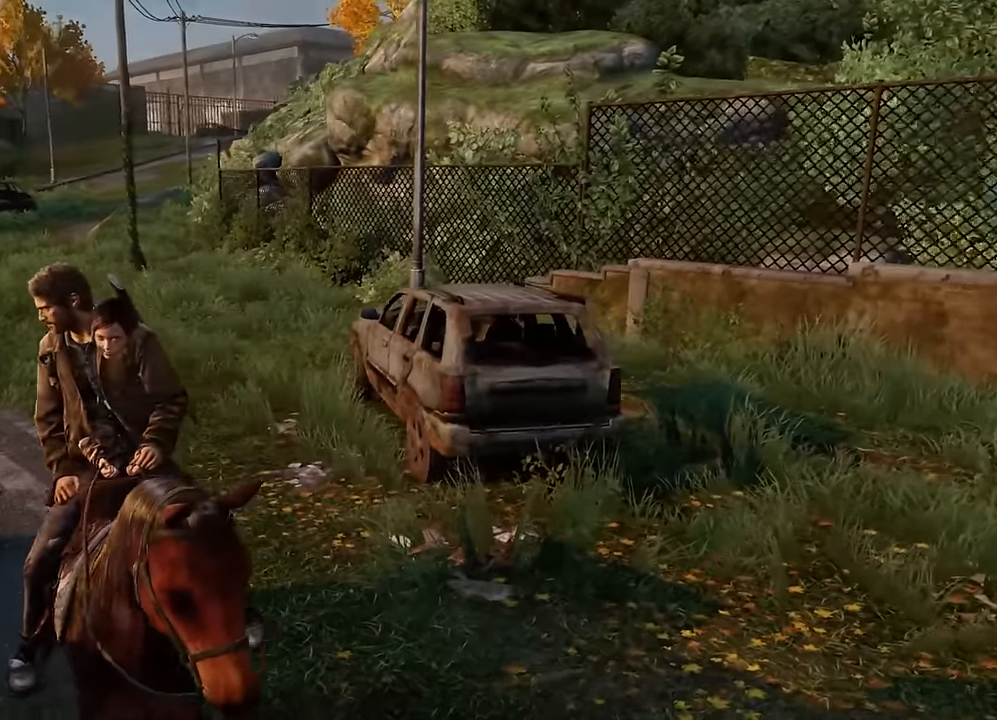
{"buttons": [], "left_stick": "center", "right_stick": "right", "events": [[500, "right_stick", "right"]]}
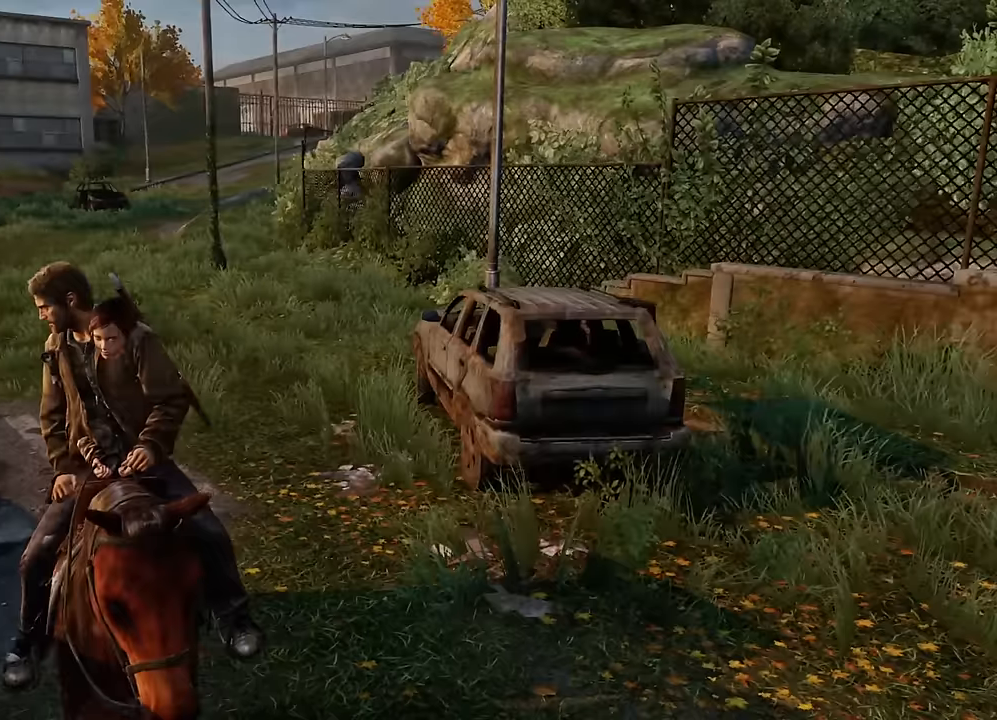
{"buttons": [], "left_stick": "center", "right_stick": "center", "events": [[234, "right_stick", "center"]]}
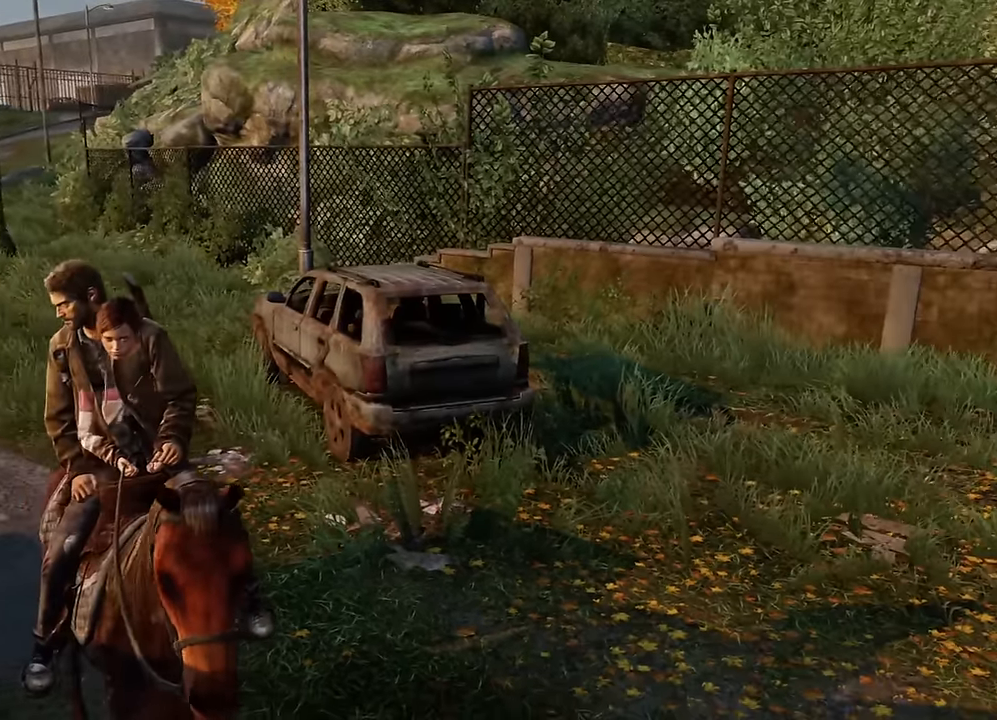
{"buttons": [], "left_stick": "center", "right_stick": "center", "events": []}
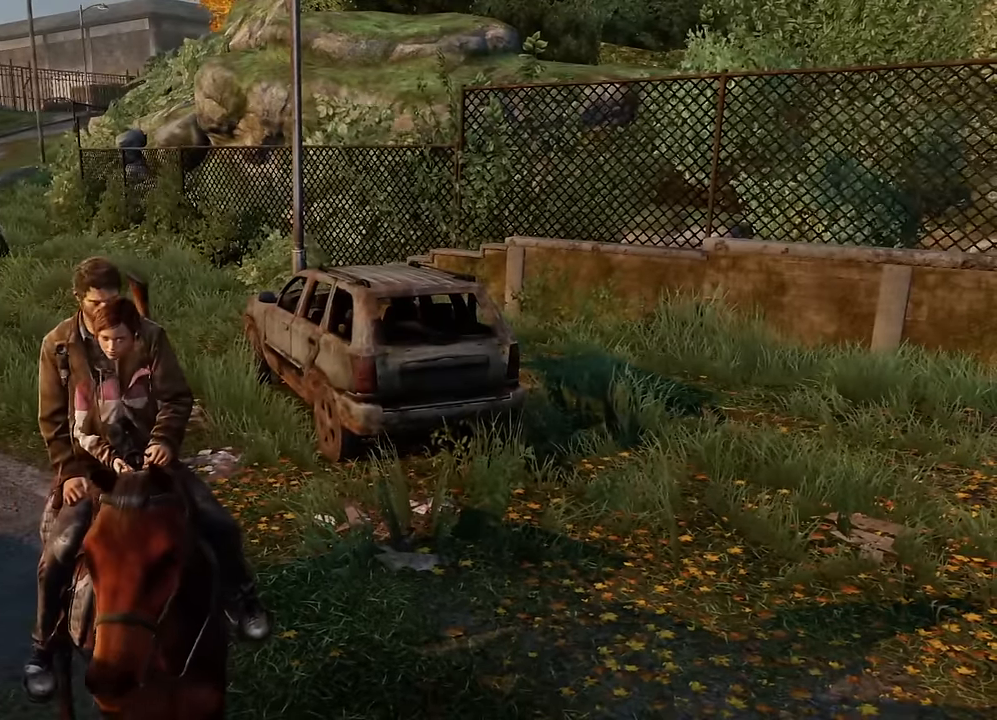
{"buttons": [], "left_stick": "center", "right_stick": "center", "events": []}
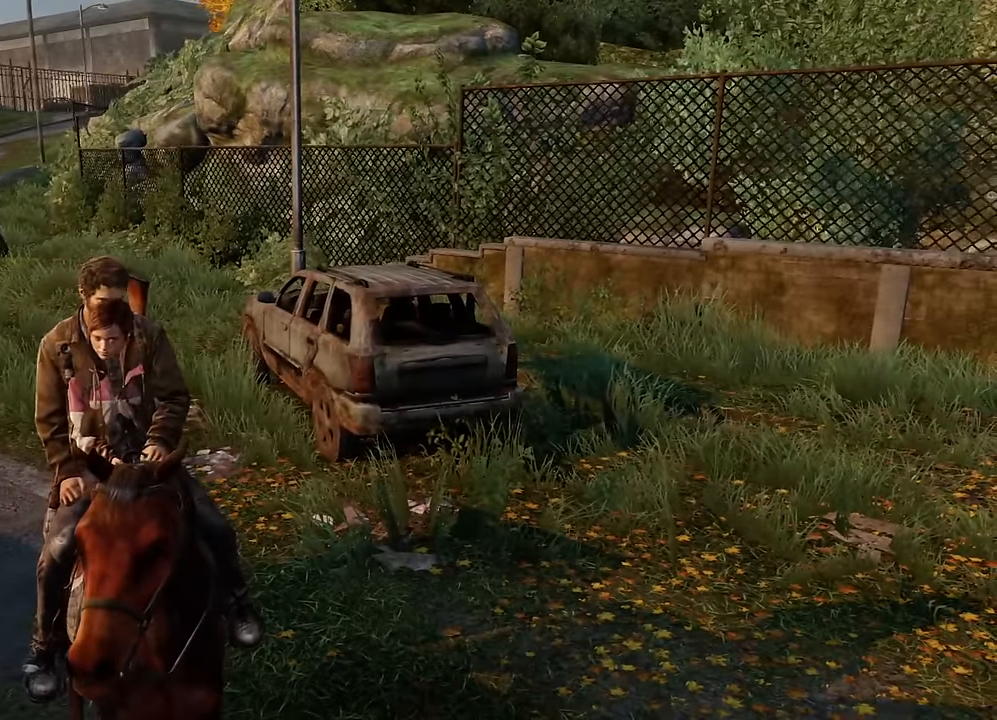
{"buttons": [], "left_stick": "center", "right_stick": "center", "events": []}
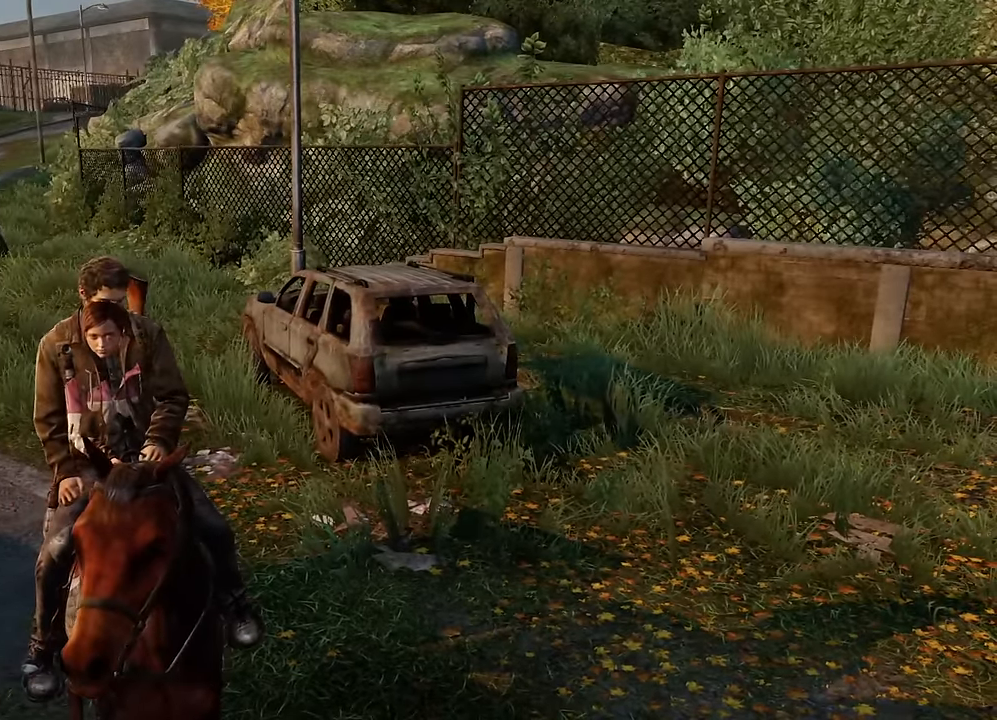
{"buttons": [], "left_stick": "center", "right_stick": "left", "events": [[267, "right_stick", "left"]]}
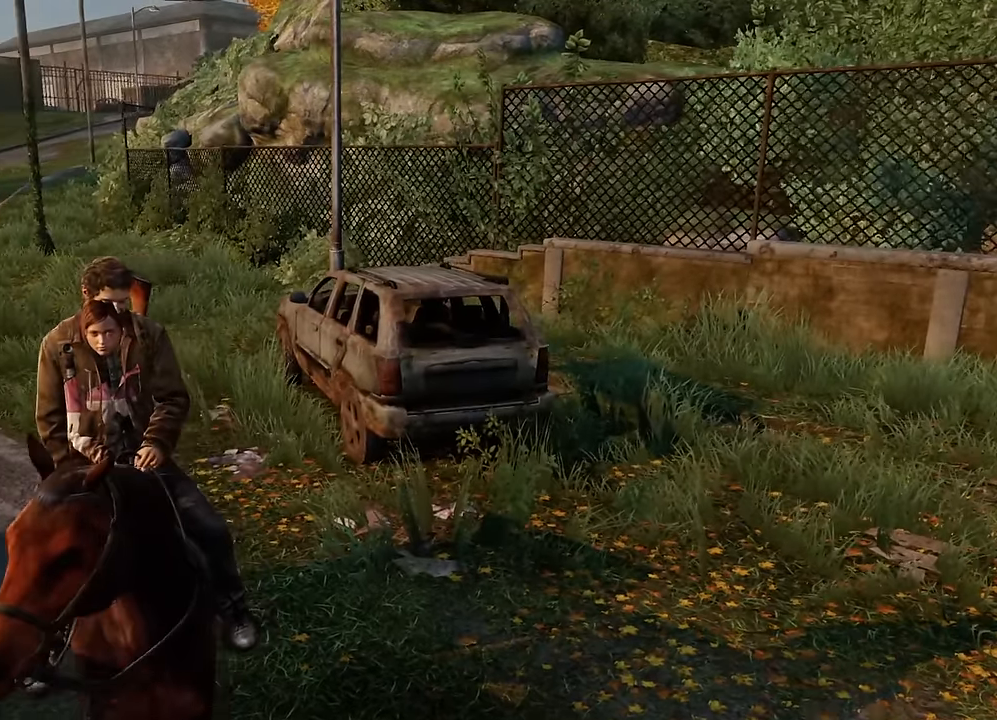
{"buttons": [], "left_stick": "center", "right_stick": "center", "events": [[100, "right_stick", "center"]]}
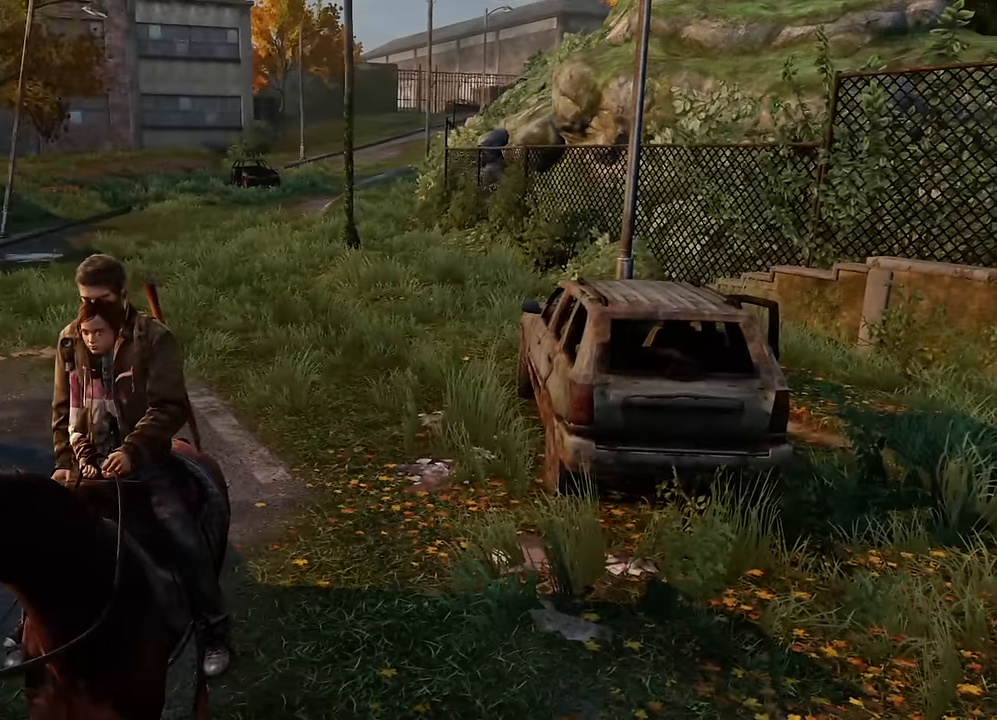
{"buttons": [], "left_stick": "center", "right_stick": "center", "events": []}
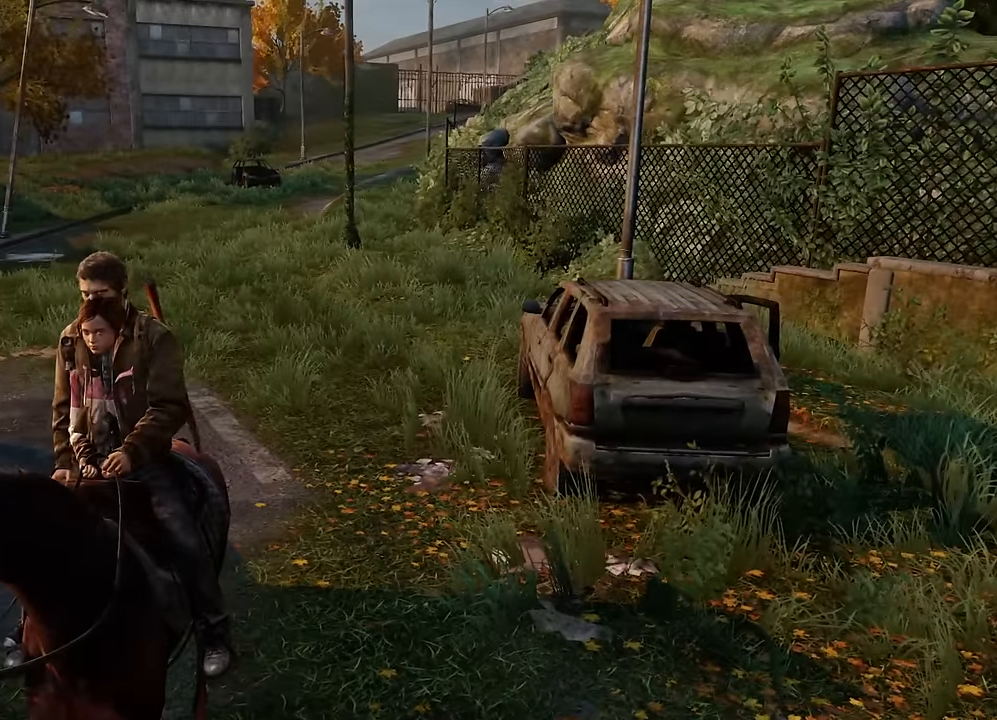
{"buttons": [], "left_stick": "center", "right_stick": "center", "events": []}
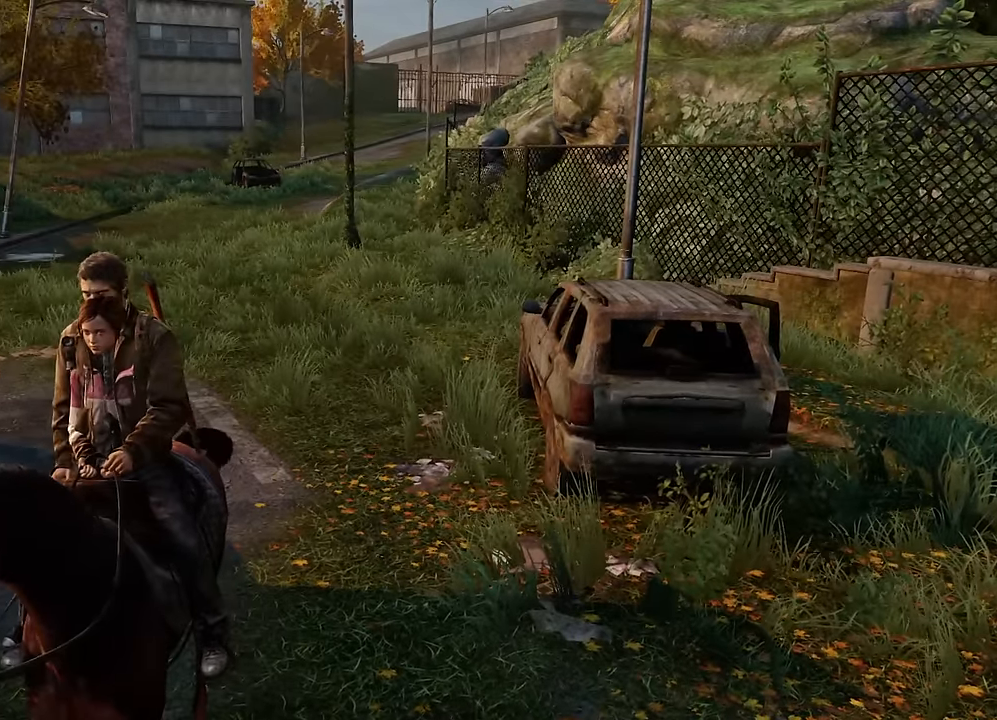
{"buttons": [], "left_stick": "center", "right_stick": "center", "events": []}
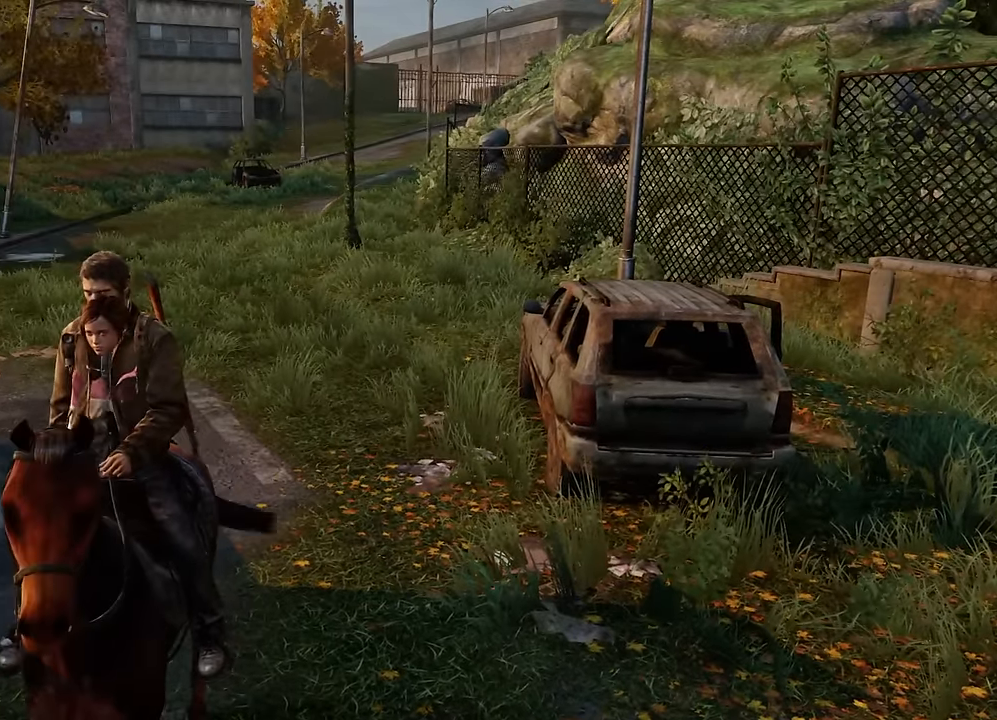
{"buttons": [], "left_stick": "center", "right_stick": "center", "events": []}
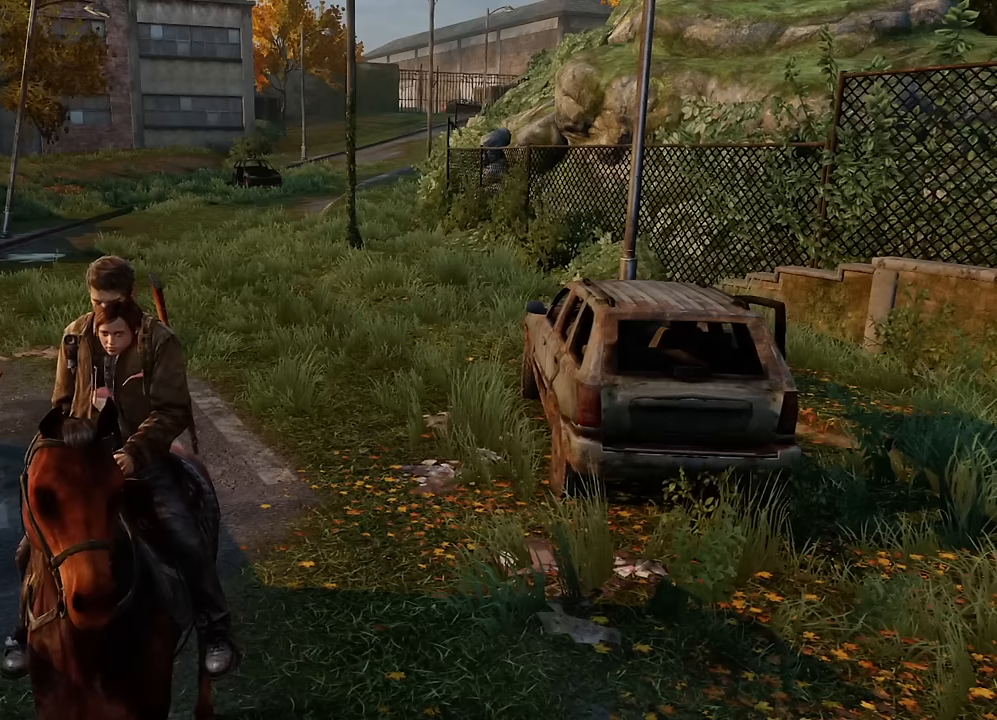
{"buttons": [], "left_stick": "center", "right_stick": "center", "events": []}
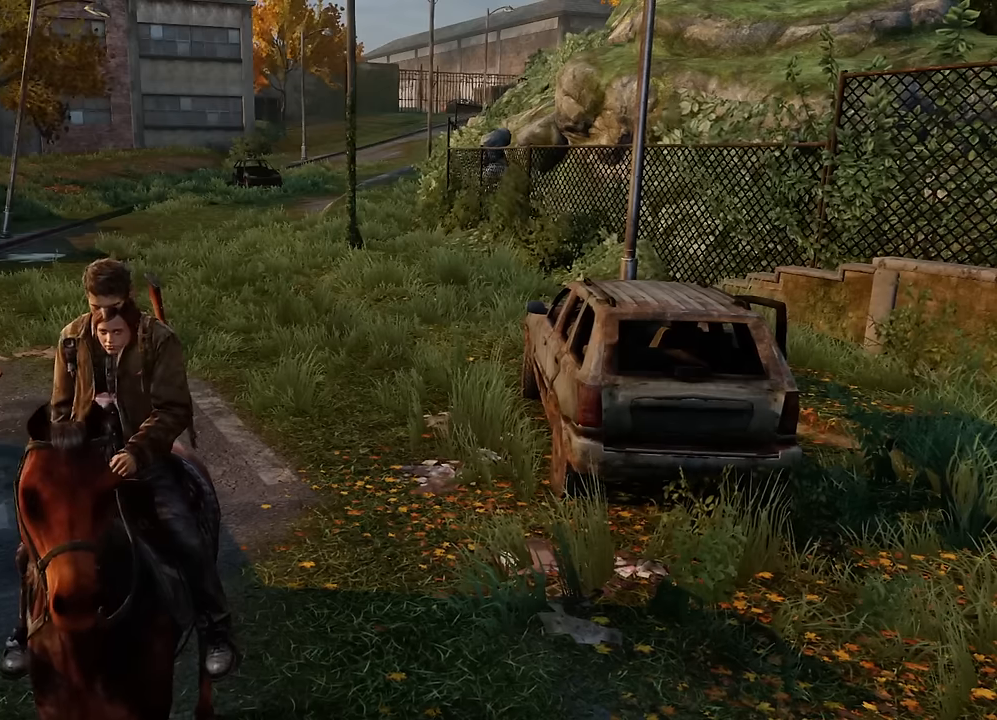
{"buttons": [], "left_stick": "center", "right_stick": "left", "events": [[150, "right_stick", "left"]]}
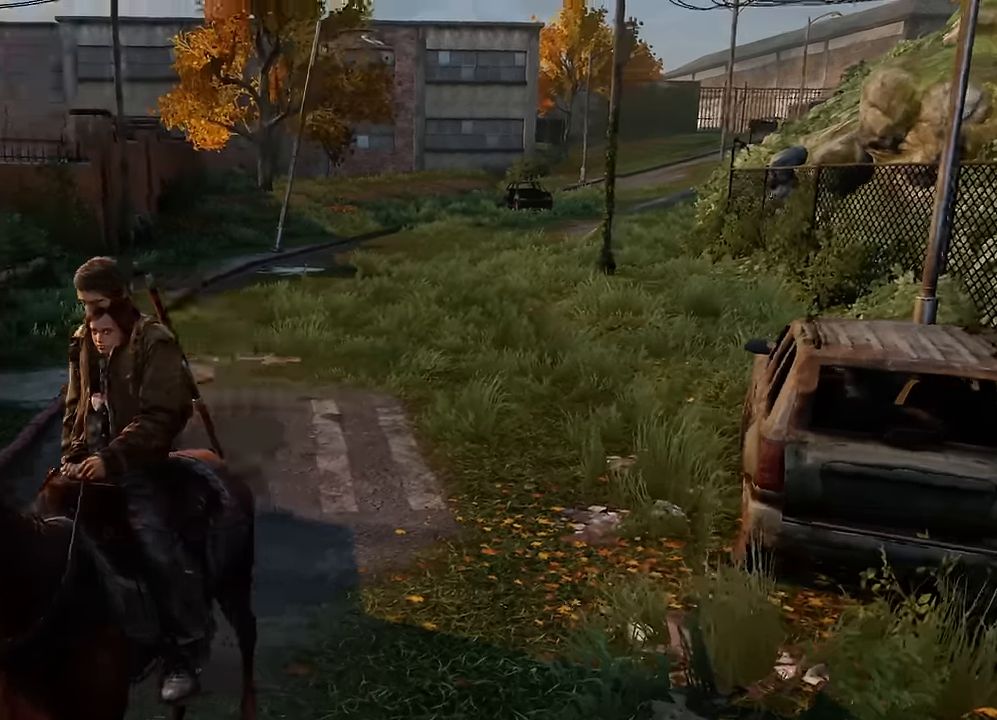
{"buttons": [], "left_stick": "center", "right_stick": "center", "events": [[234, "right_stick", "center"]]}
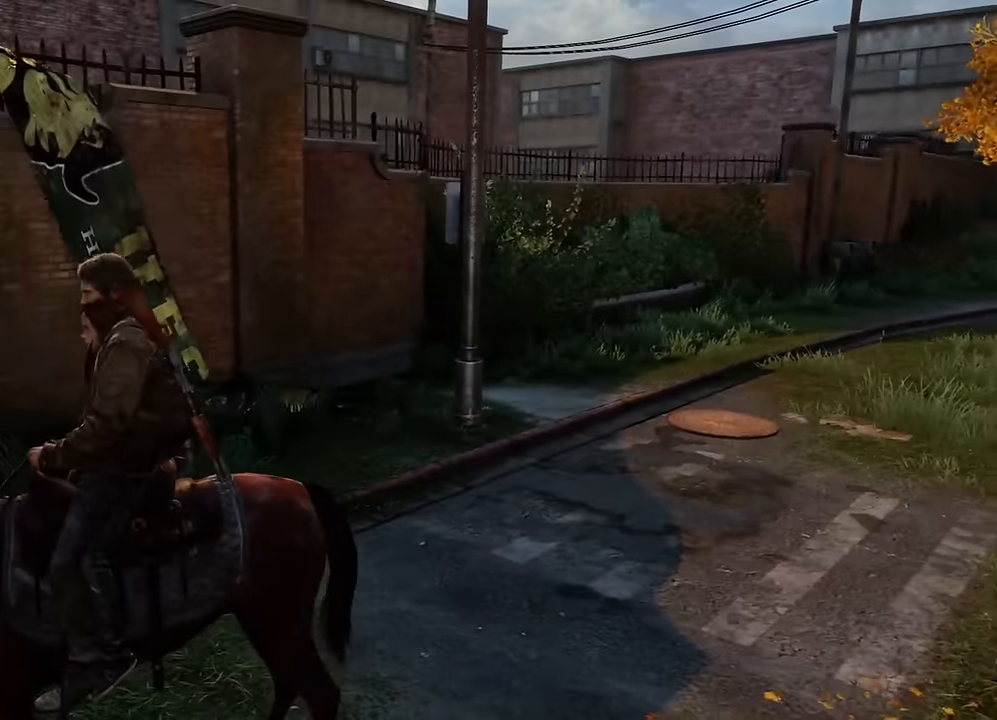
{"buttons": [], "left_stick": "center", "right_stick": "left", "events": [[84, "right_stick", "left"]]}
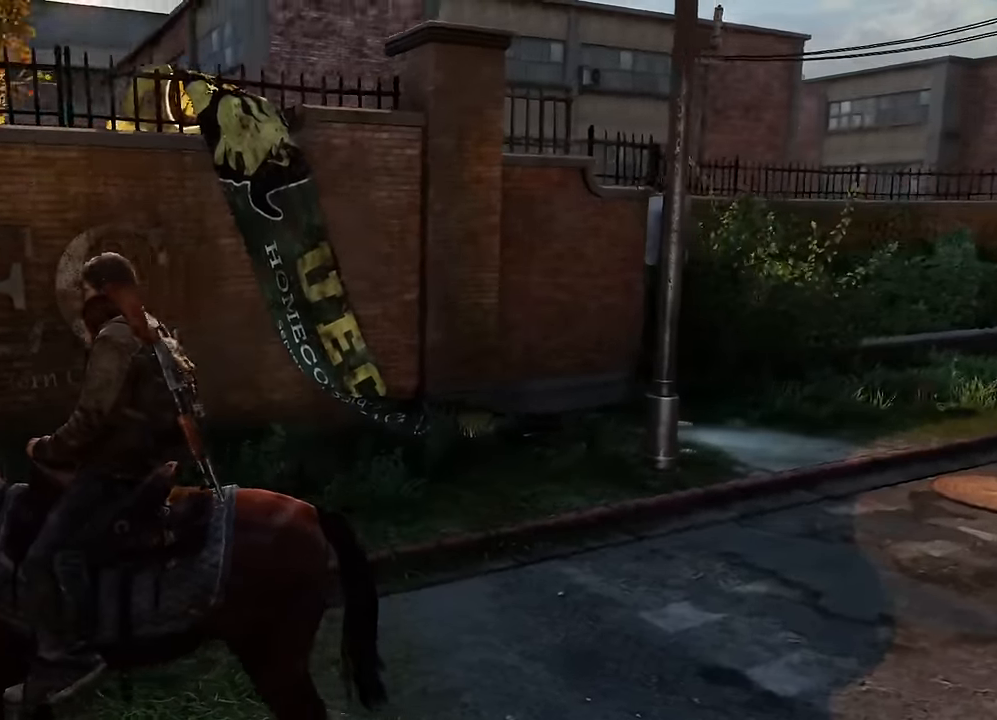
{"buttons": [], "left_stick": "center", "right_stick": "center", "events": [[384, "right_stick", "center"]]}
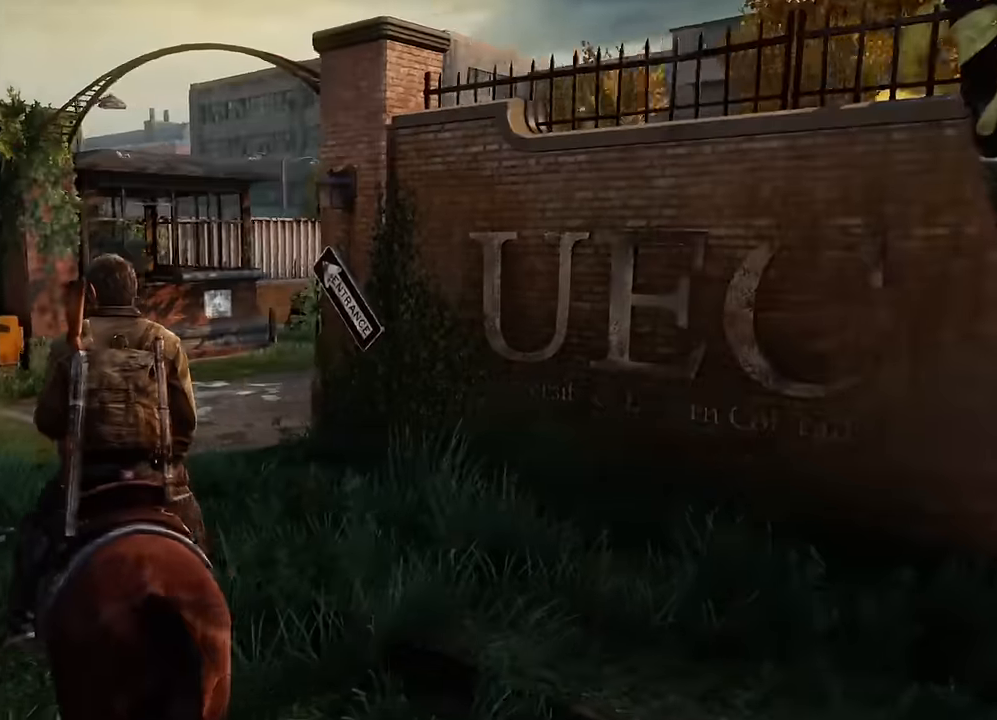
{"buttons": [], "left_stick": "center", "right_stick": "right", "events": [[334, "right_stick", "right"]]}
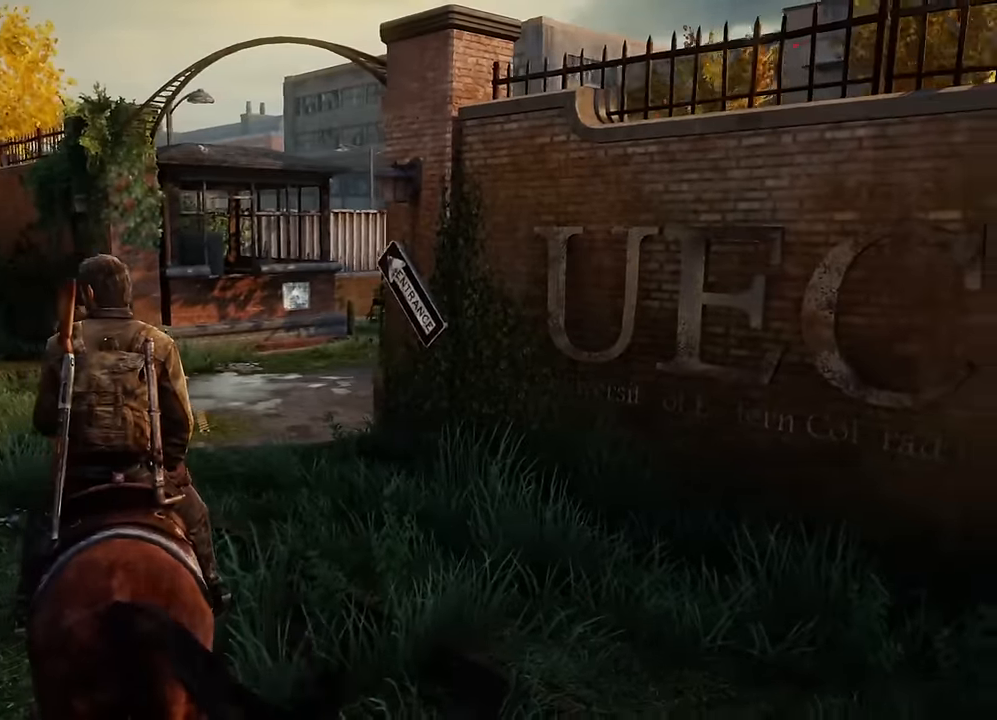
{"buttons": ["L2"], "left_stick": "up-left", "right_stick": "right", "events": [[384, "left_stick", "up-left"], [450, "L2", "down"]]}
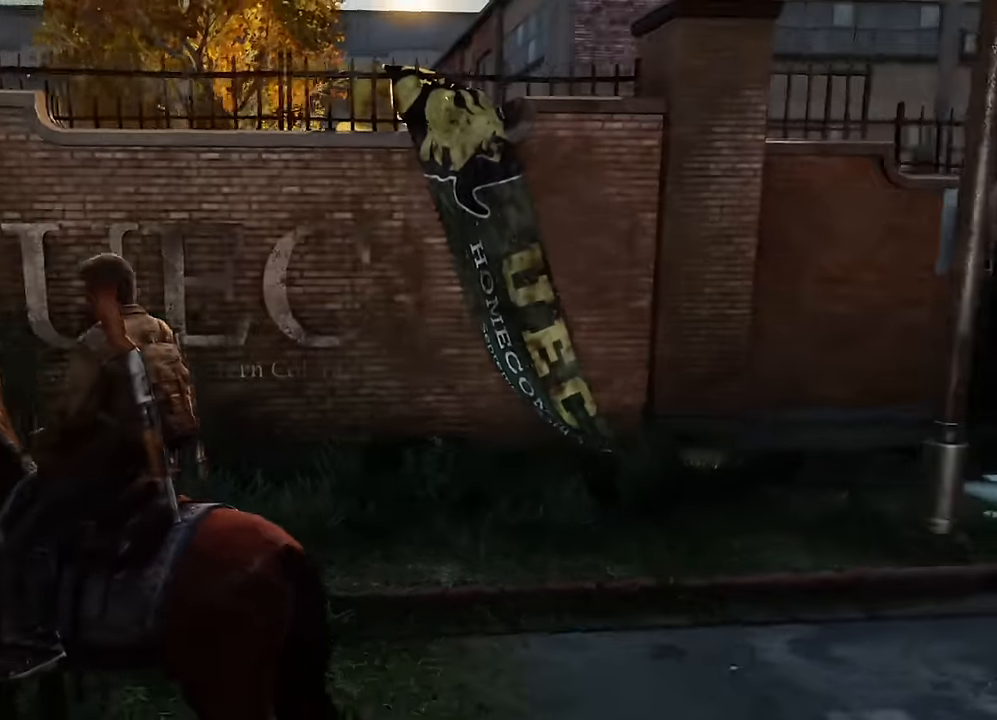
{"buttons": [], "left_stick": "left", "right_stick": "right", "events": [[150, "left_stick", "left"], [434, "L2", "up"]]}
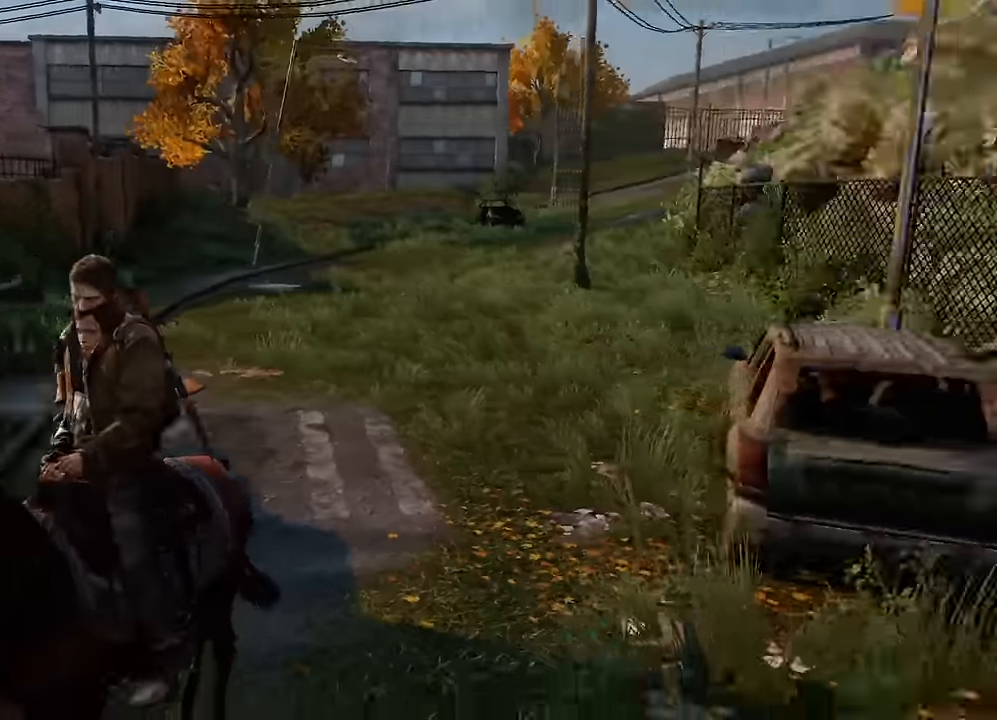
{"buttons": ["L3"], "left_stick": "center", "right_stick": "center", "events": [[34, "right_stick", "center"], [50, "left_stick", "center"], [434, "L3", "down"]]}
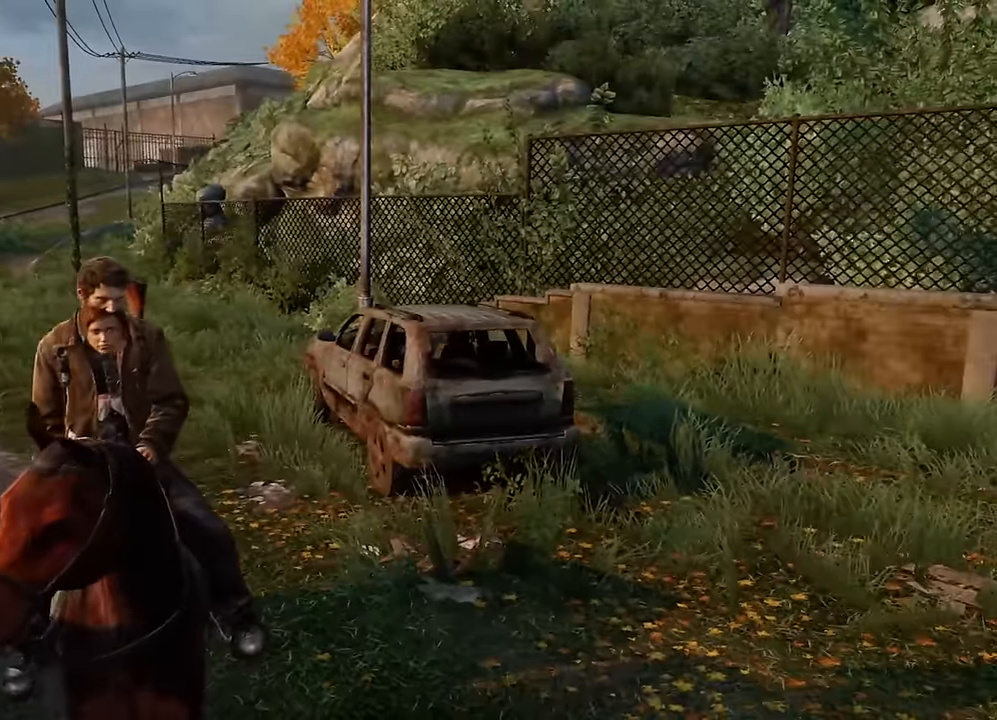
{"buttons": [], "left_stick": "center", "right_stick": "up-left", "events": [[17, "L3", "up"], [484, "right_stick", "up-left"]]}
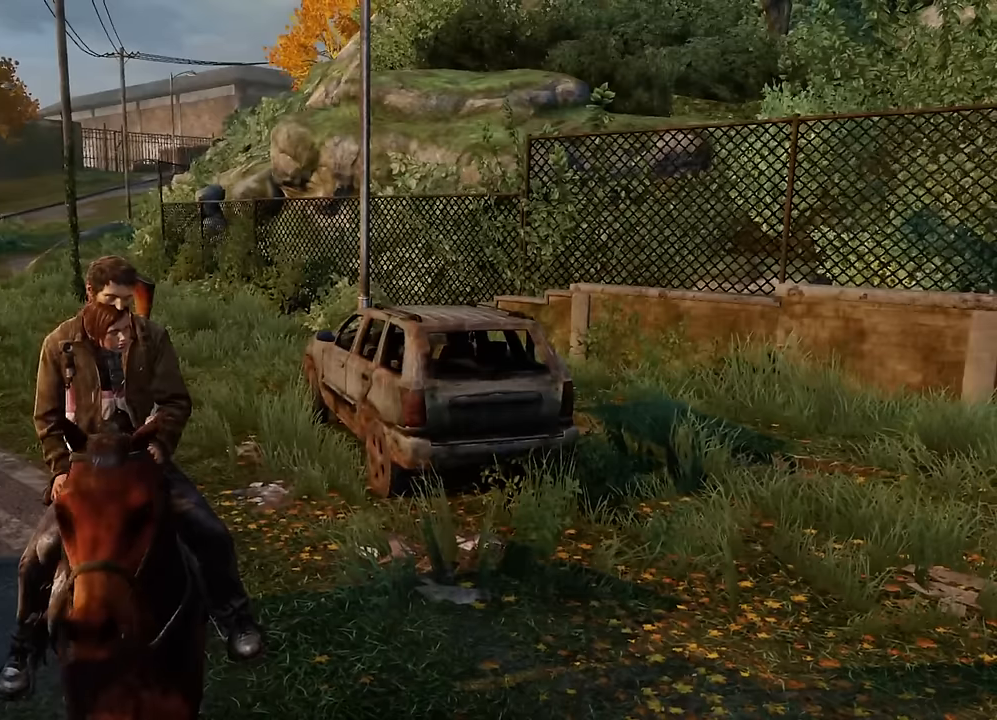
{"buttons": [], "left_stick": "center", "right_stick": "center", "events": [[400, "right_stick", "center"]]}
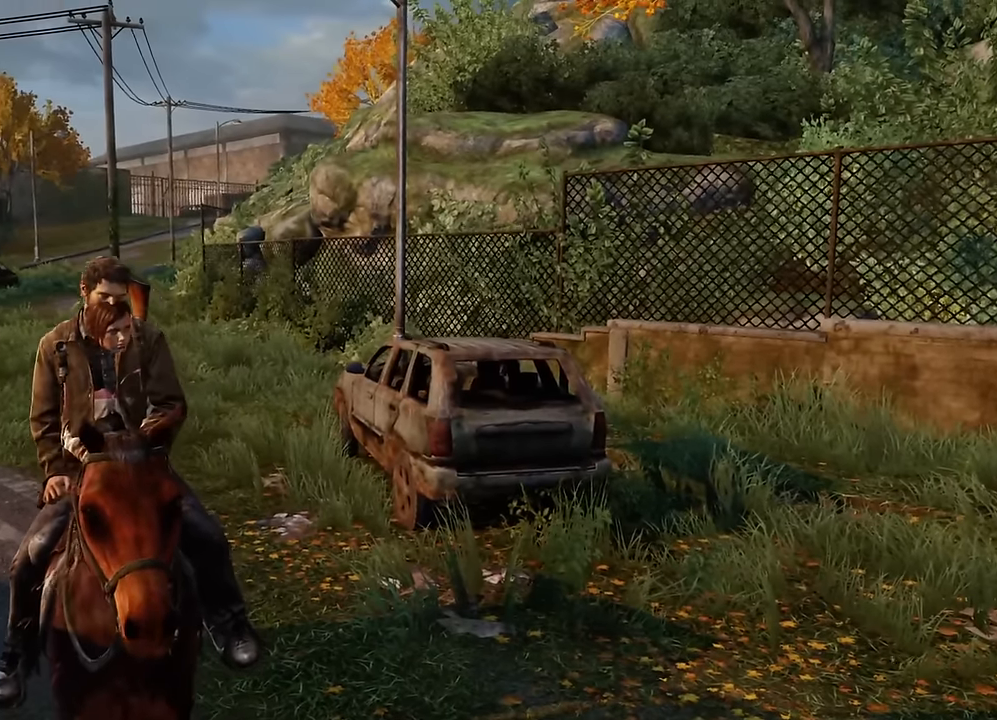
{"buttons": [], "left_stick": "center", "right_stick": "up-right", "events": [[434, "right_stick", "up-right"]]}
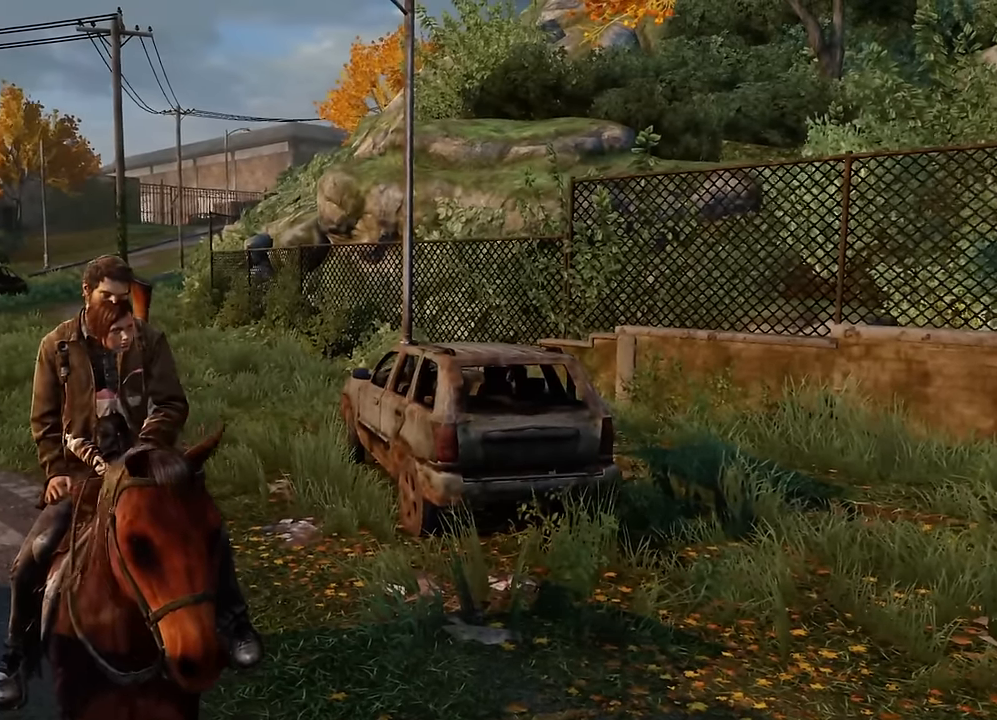
{"buttons": [], "left_stick": "center", "right_stick": "center", "events": [[117, "right_stick", "center"]]}